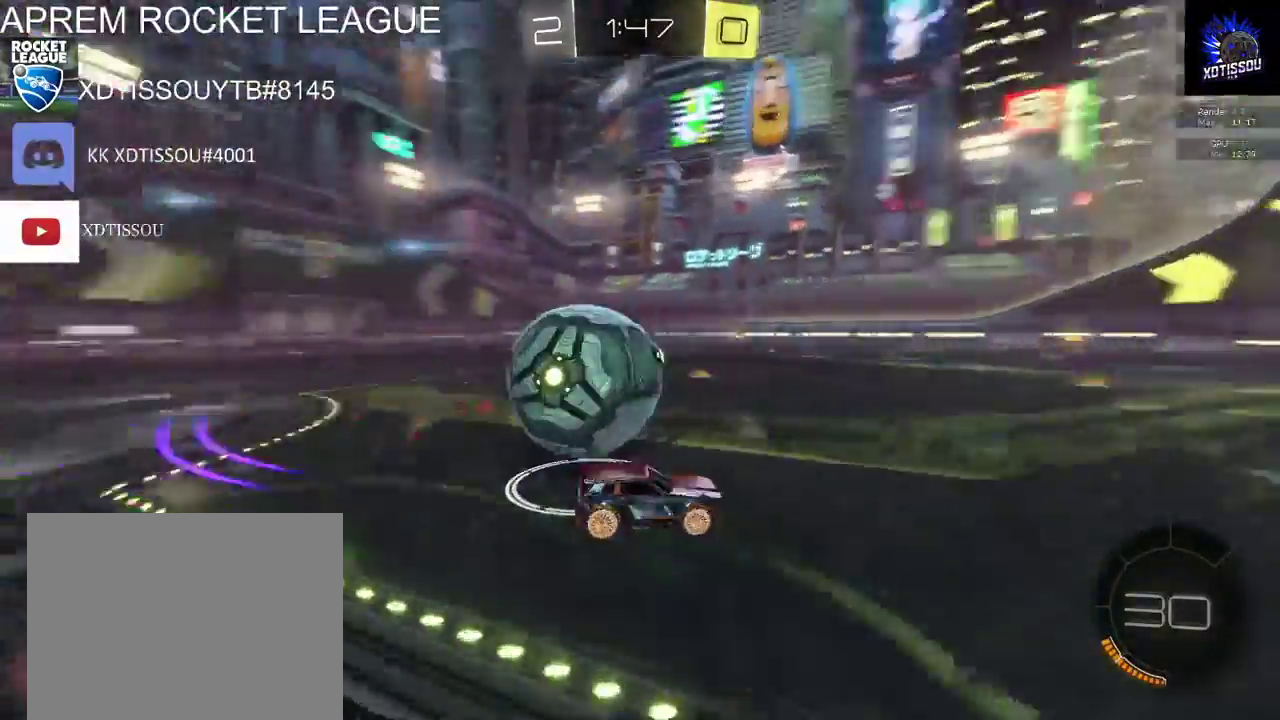
Gameplay with a controller (Xbox layout); each line is a JSON object with the inputs held at the frame after it. "events" lists button and stick changes between this image and that frame as [ms after this image, input, new state], when the widget could be followed in between.
{"buttons": ["R2"], "left_stick": "center", "right_stick": "center", "events": [[420, "L2", "up"], [460, "R2", "down"]]}
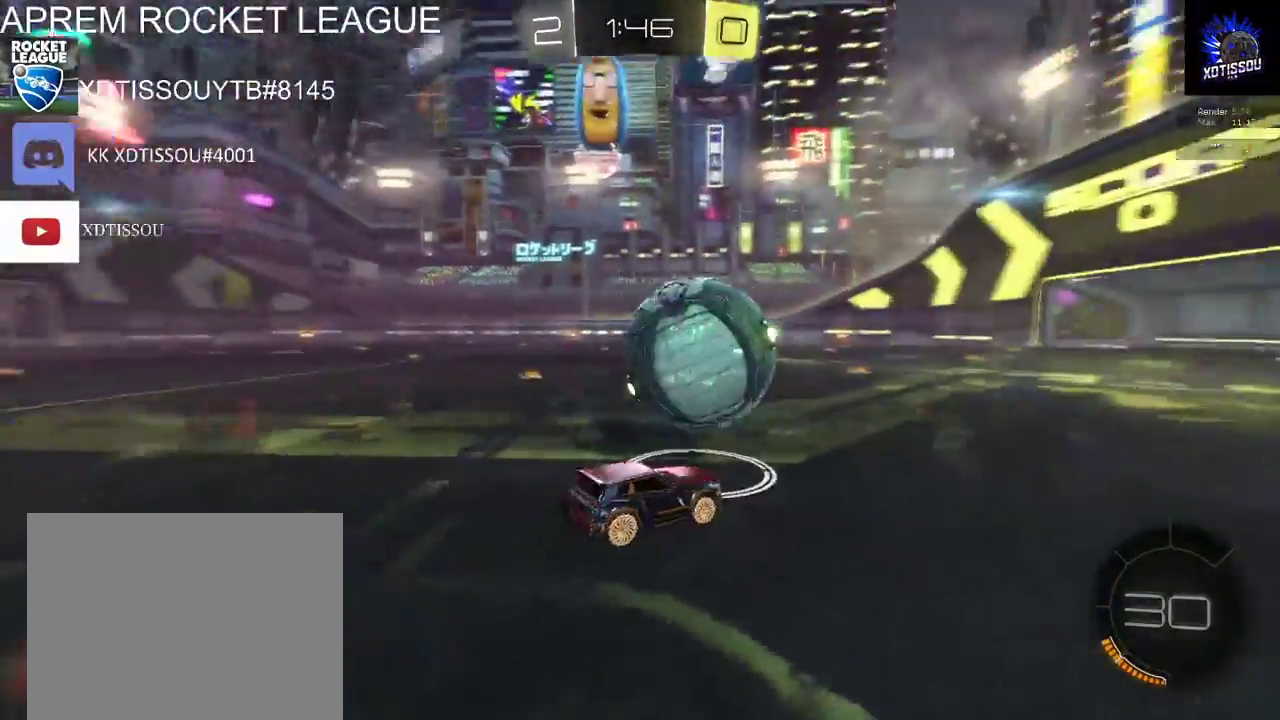
{"buttons": ["B", "R2"], "left_stick": "right", "right_stick": "center", "events": [[20, "B", "down"], [220, "left_stick", "left"], [300, "left_stick", "center"], [480, "left_stick", "right"]]}
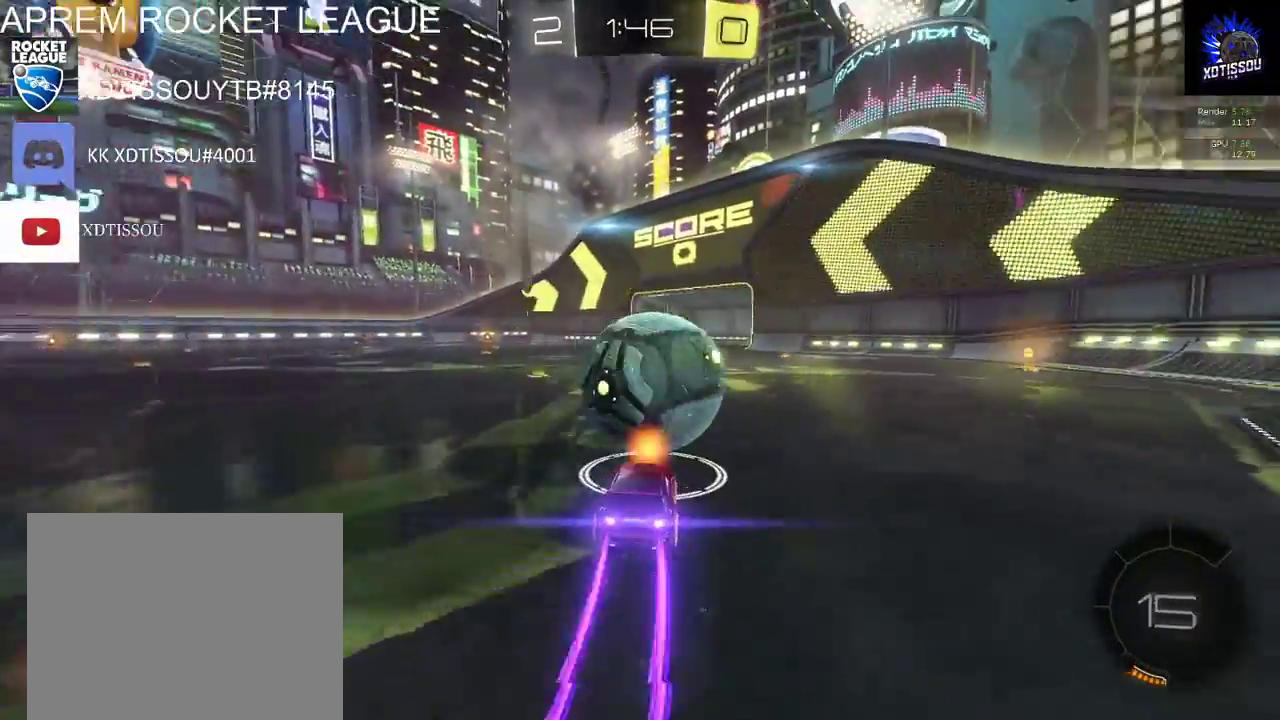
{"buttons": ["B", "R2"], "left_stick": "center", "right_stick": "center", "events": [[100, "left_stick", "center"], [280, "left_stick", "left"], [360, "left_stick", "center"]]}
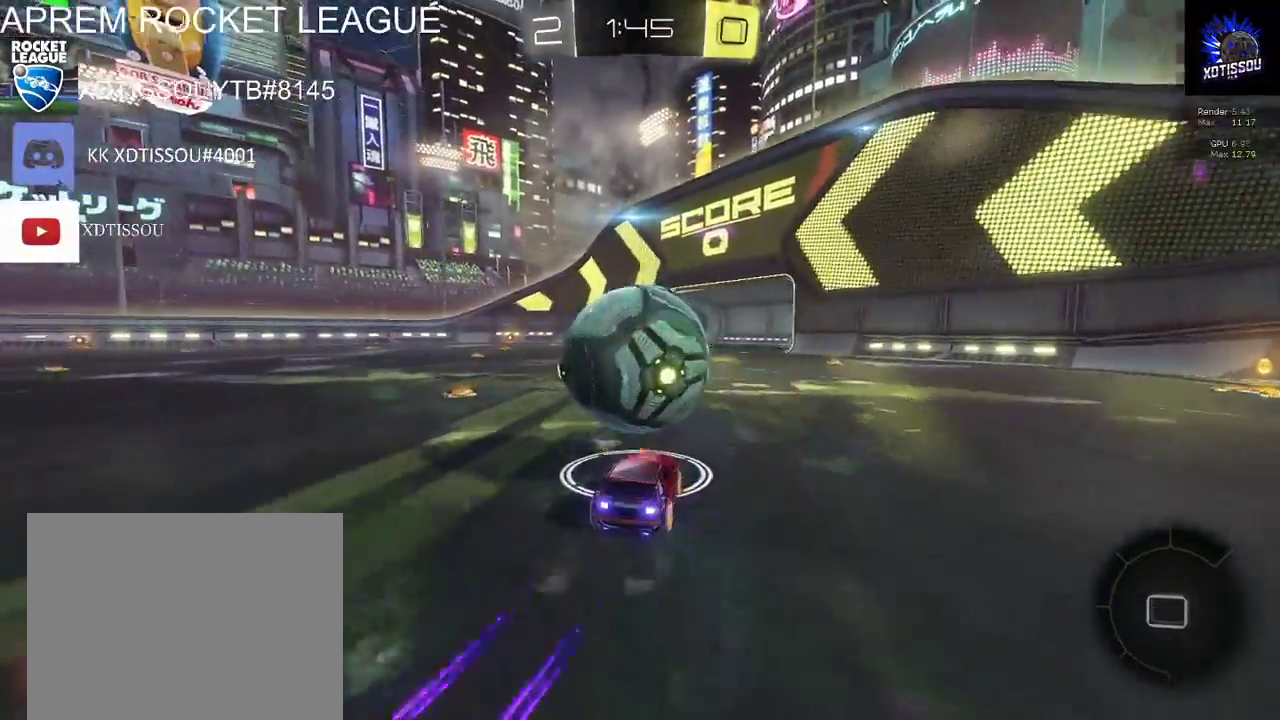
{"buttons": ["R2"], "left_stick": "up", "right_stick": "center", "events": [[40, "B", "up"], [120, "left_stick", "up"], [160, "A", "down"], [240, "A", "up"], [300, "A", "down"], [440, "A", "up"]]}
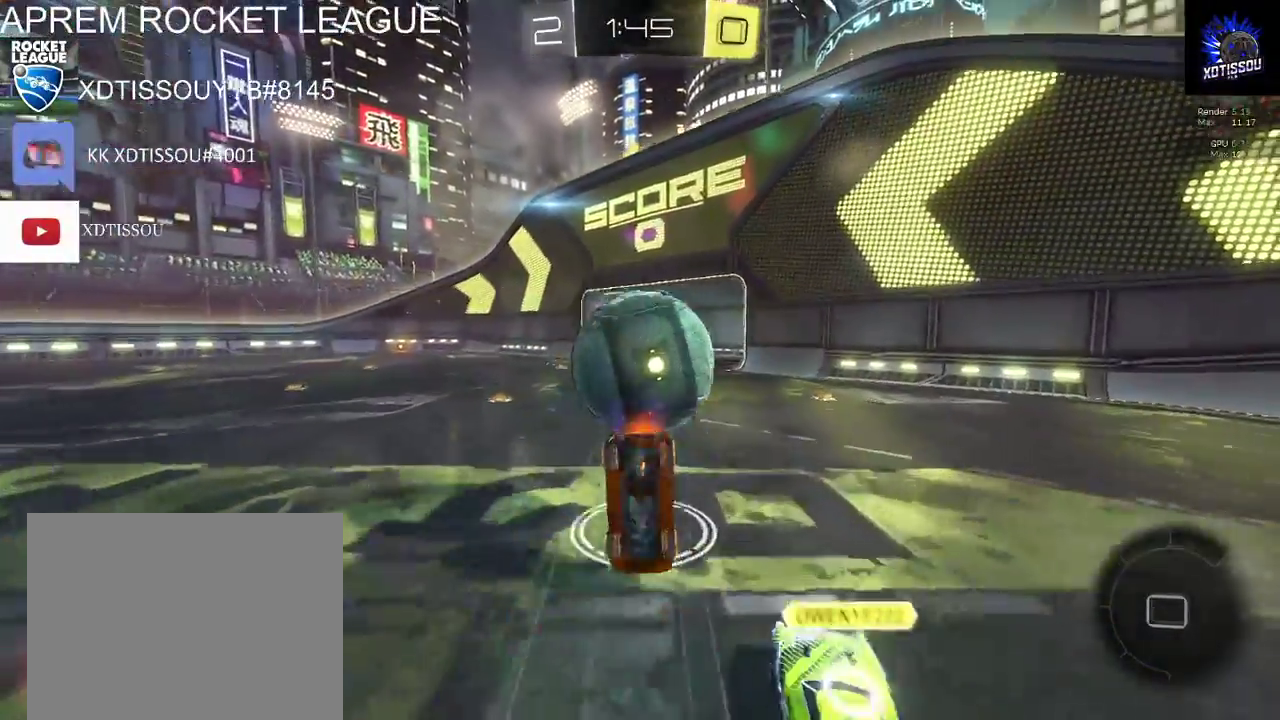
{"buttons": ["R2"], "left_stick": "left", "right_stick": "center", "events": [[280, "R2", "up"], [420, "left_stick", "left"], [500, "R2", "down"]]}
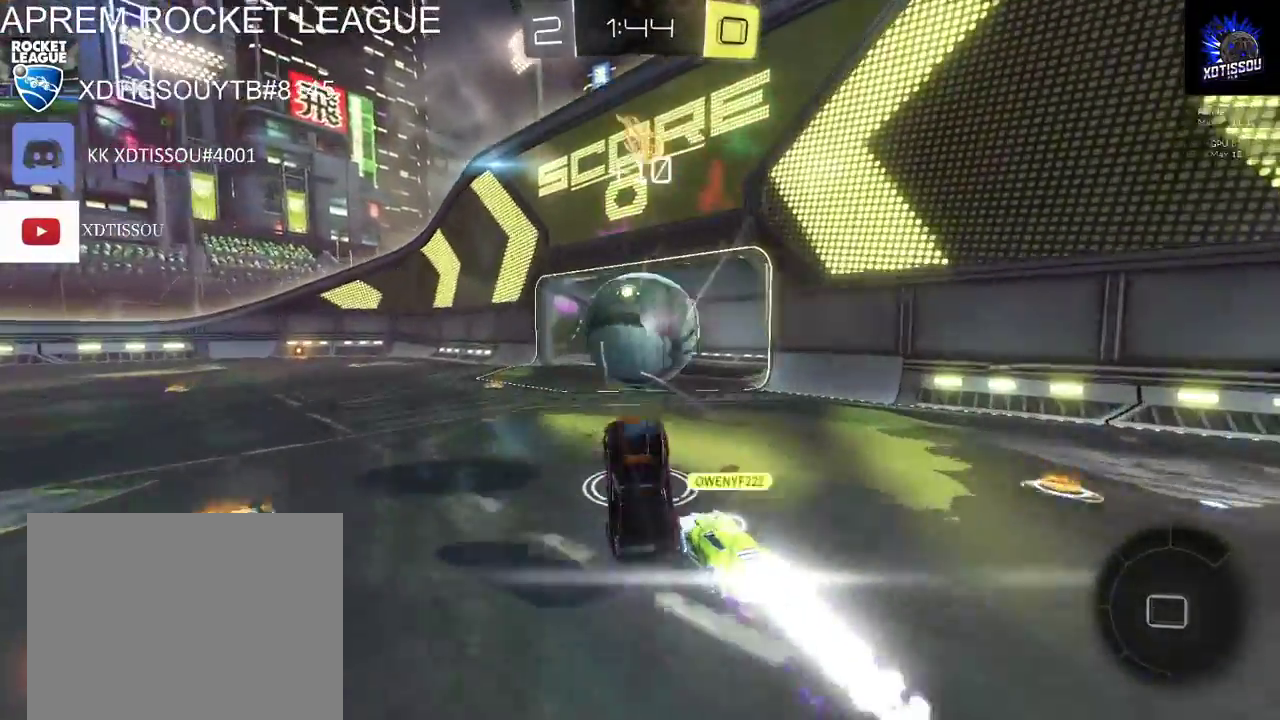
{"buttons": ["R2"], "left_stick": "left", "right_stick": "center", "events": []}
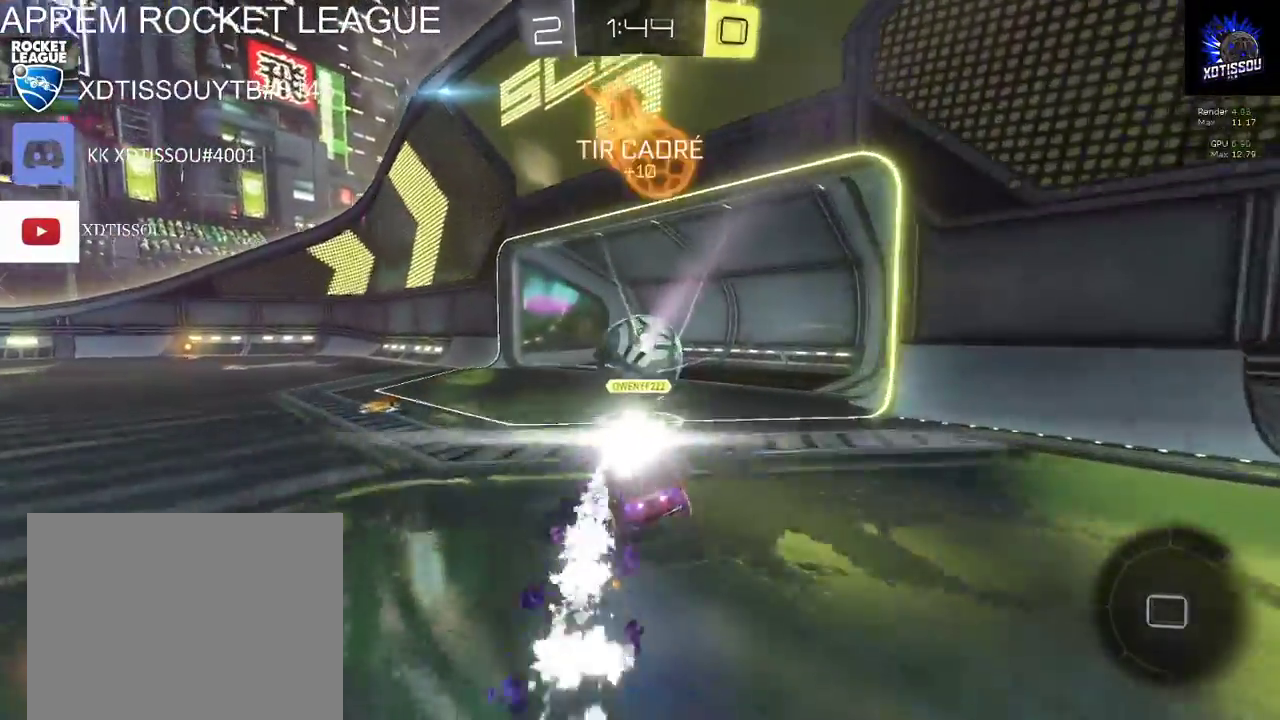
{"buttons": [], "left_stick": "left", "right_stick": "center", "events": [[280, "R2", "up"]]}
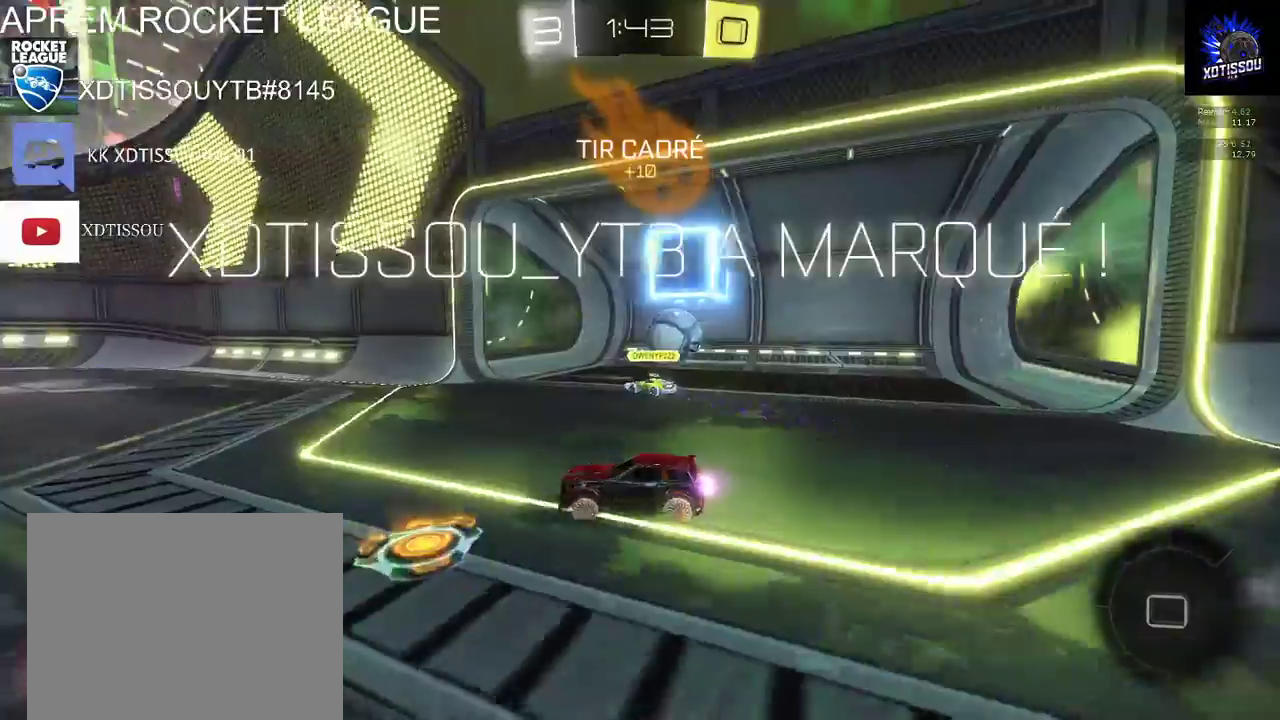
{"buttons": [], "left_stick": "down", "right_stick": "center", "events": [[400, "left_stick", "center"], [500, "left_stick", "down"]]}
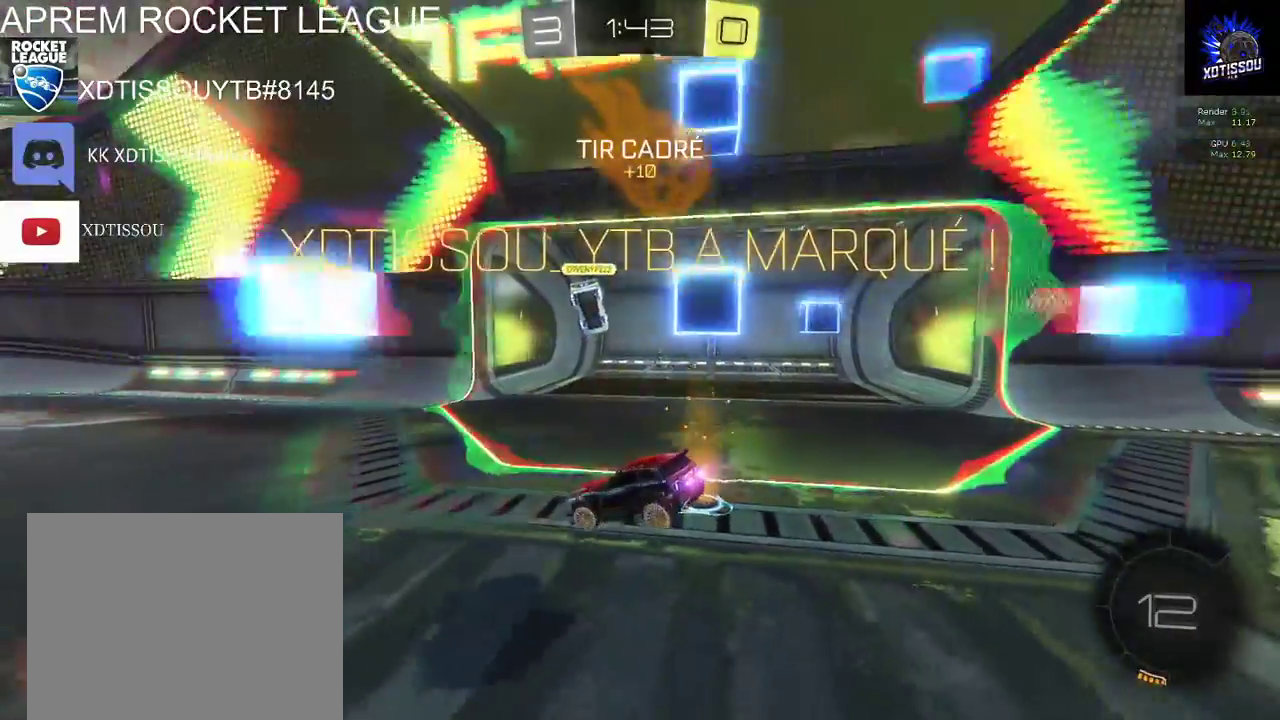
{"buttons": [], "left_stick": "down", "right_stick": "center"}
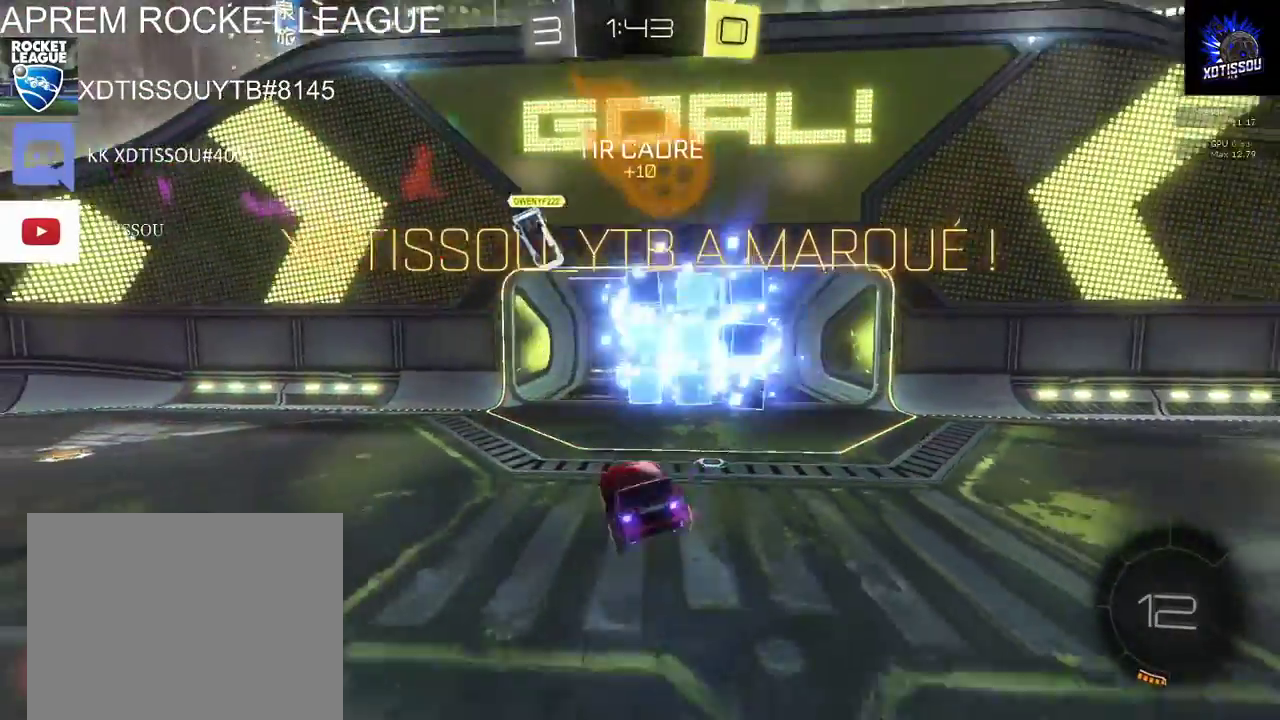
{"buttons": ["R2"], "left_stick": "down", "right_stick": "center"}
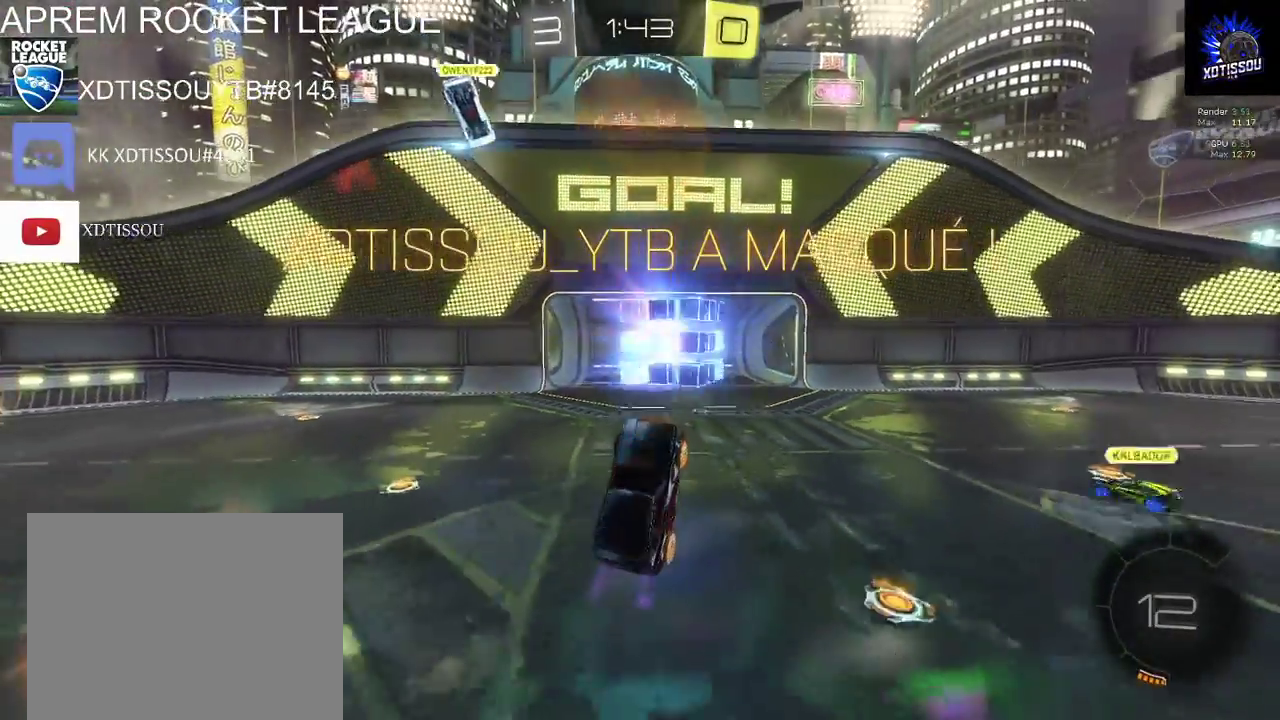
{"buttons": ["B", "L1", "R2"], "left_stick": "left", "right_stick": "center", "events": [[140, "left_stick", "center"], [200, "B", "down"], [400, "left_stick", "left"], [440, "L1", "down"]]}
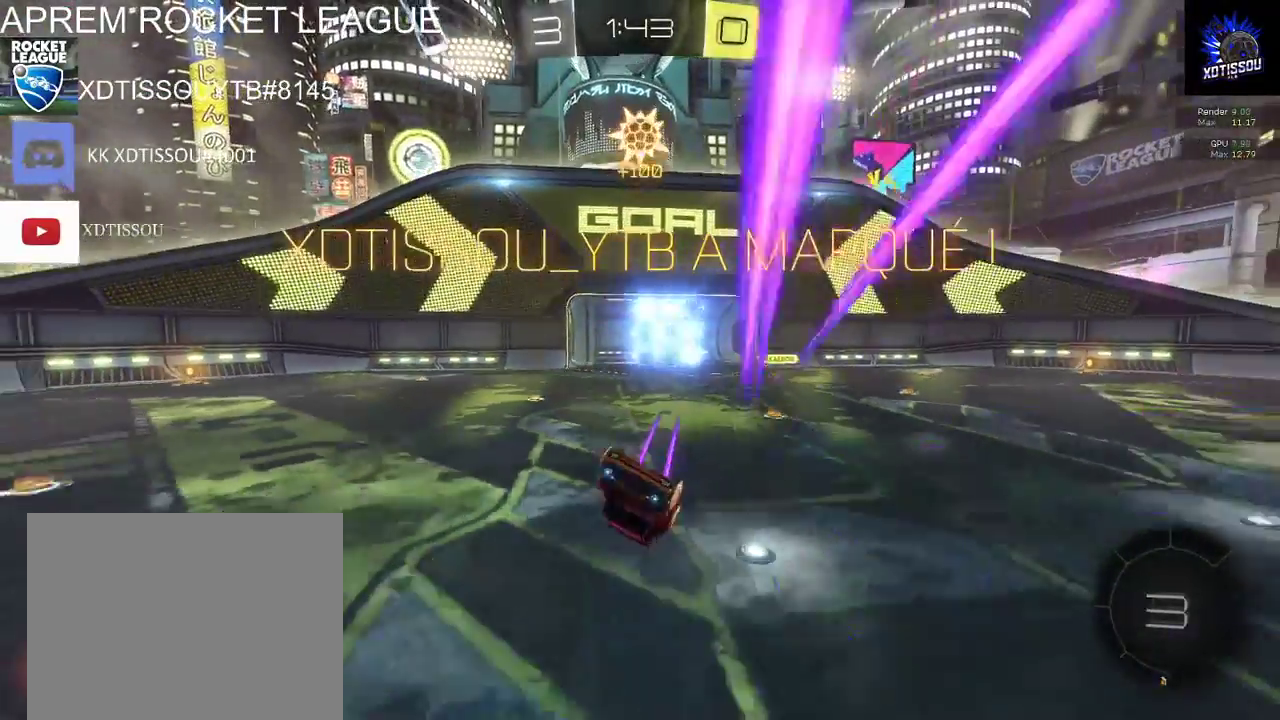
{"buttons": ["L1"], "left_stick": "up-left", "right_stick": "center", "events": [[20, "left_stick", "up-left"], [100, "A", "down"], [100, "B", "up"], [120, "R2", "up"], [200, "A", "up"]]}
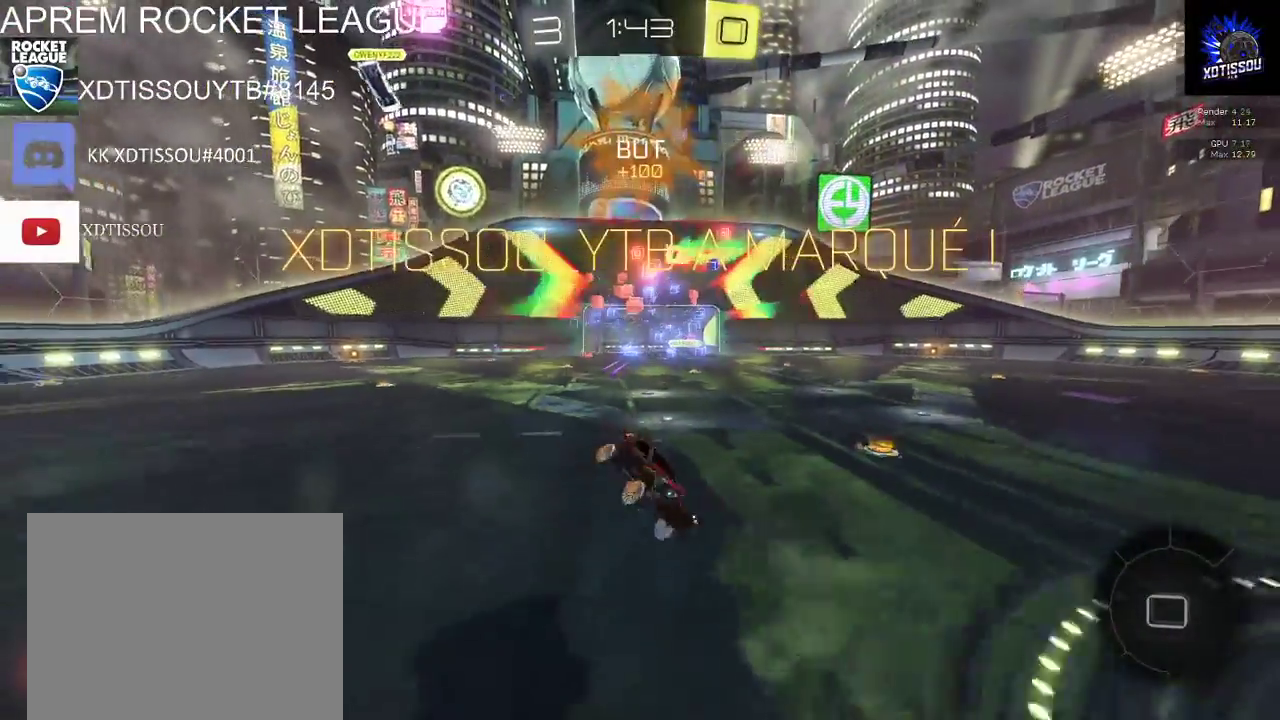
{"buttons": ["L1"], "left_stick": "up-left", "right_stick": "center", "events": []}
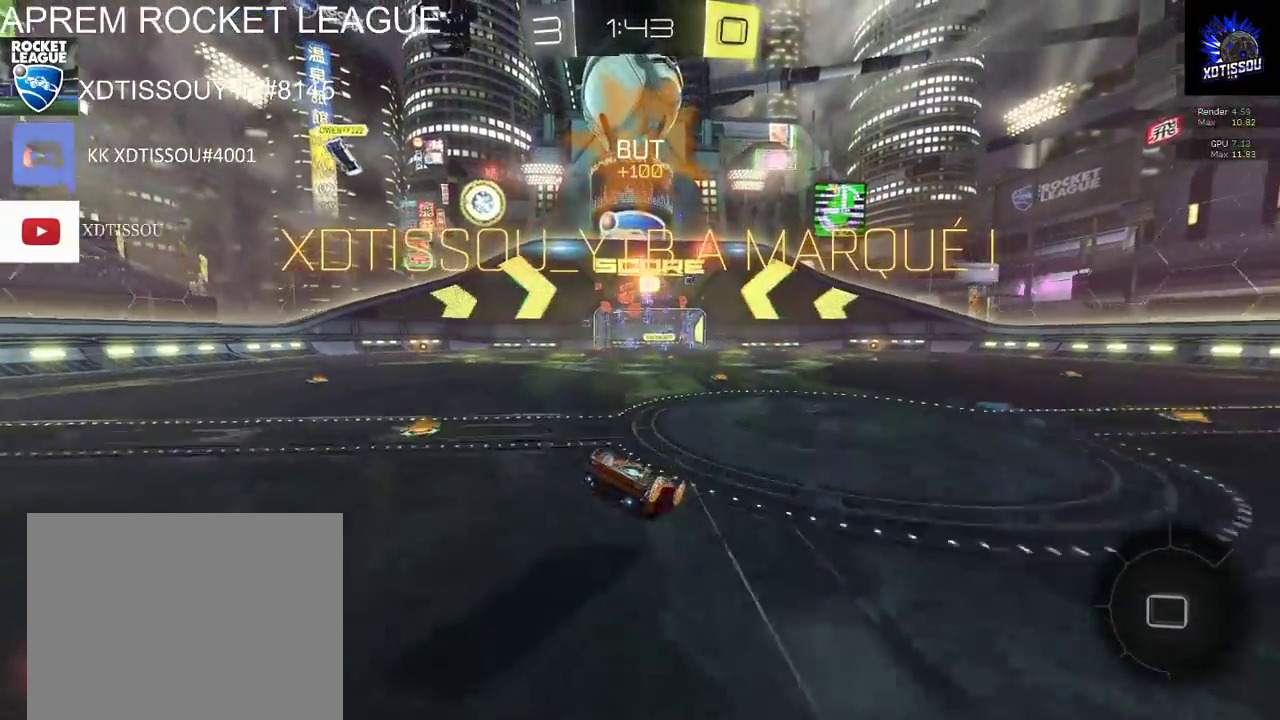
{"buttons": [], "left_stick": "up-left", "right_stick": "center", "events": [[420, "L1", "up"]]}
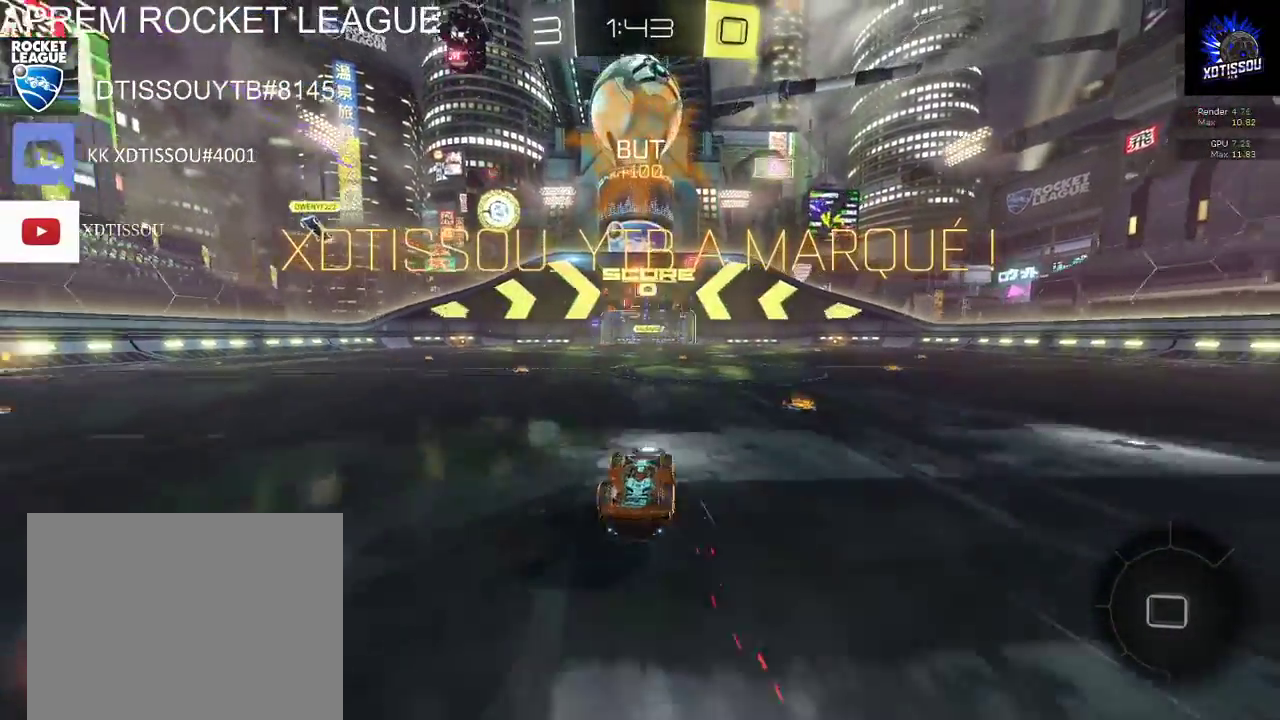
{"buttons": [], "left_stick": "center", "right_stick": "center", "events": [[100, "left_stick", "center"]]}